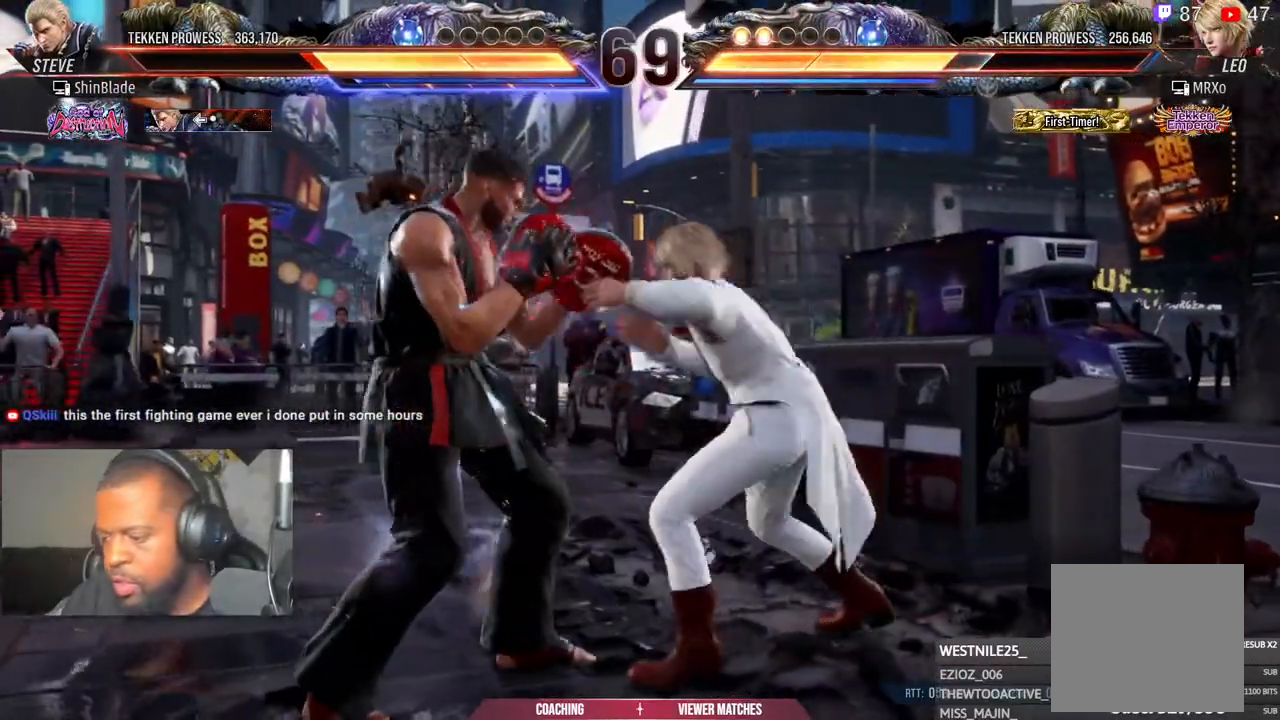
Gameplay with a controller (PlayStation layout); each line is a JSON object with the inputs held at the frame after it (dt_ms = milliseconds from this image to that frame). "events" lists button and stick changes between this image and that frame as [ms after this image, input, new state], when the widget could be followed in between.
{"dt_ms": 500, "buttons": ["DPAD_LEFT"], "left_stick": "center", "right_stick": "center", "events": []}
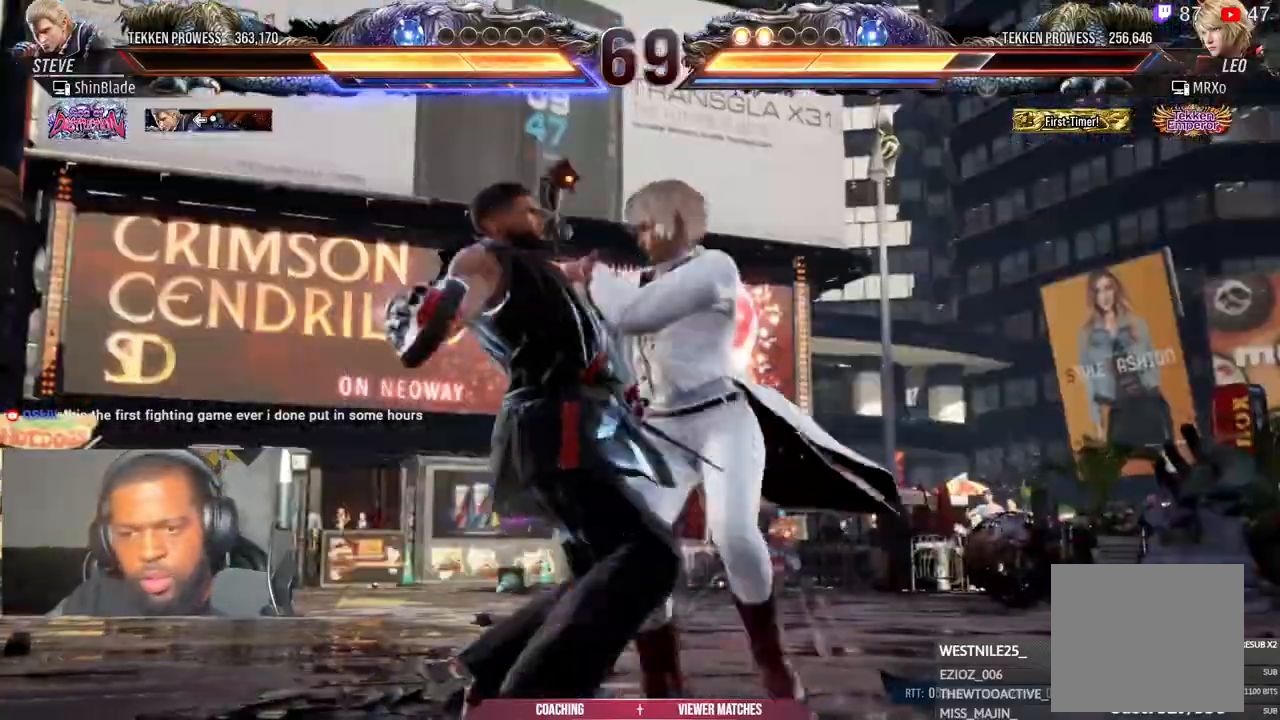
{"dt_ms": 500, "buttons": ["DPAD_DOWN"], "left_stick": "center", "right_stick": "center", "events": [[67, "SQUARE", "down"], [117, "SQUARE", "up"], [217, "TRIANGLE", "down"], [233, "SQUARE", "down"], [267, "DPAD_LEFT", "up"], [283, "SQUARE", "up"], [300, "TRIANGLE", "up"], [400, "SQUARE", "down"], [400, "TRIANGLE", "down"], [450, "SQUARE", "up"], [450, "TRIANGLE", "up"], [467, "DPAD_DOWN", "down"]]}
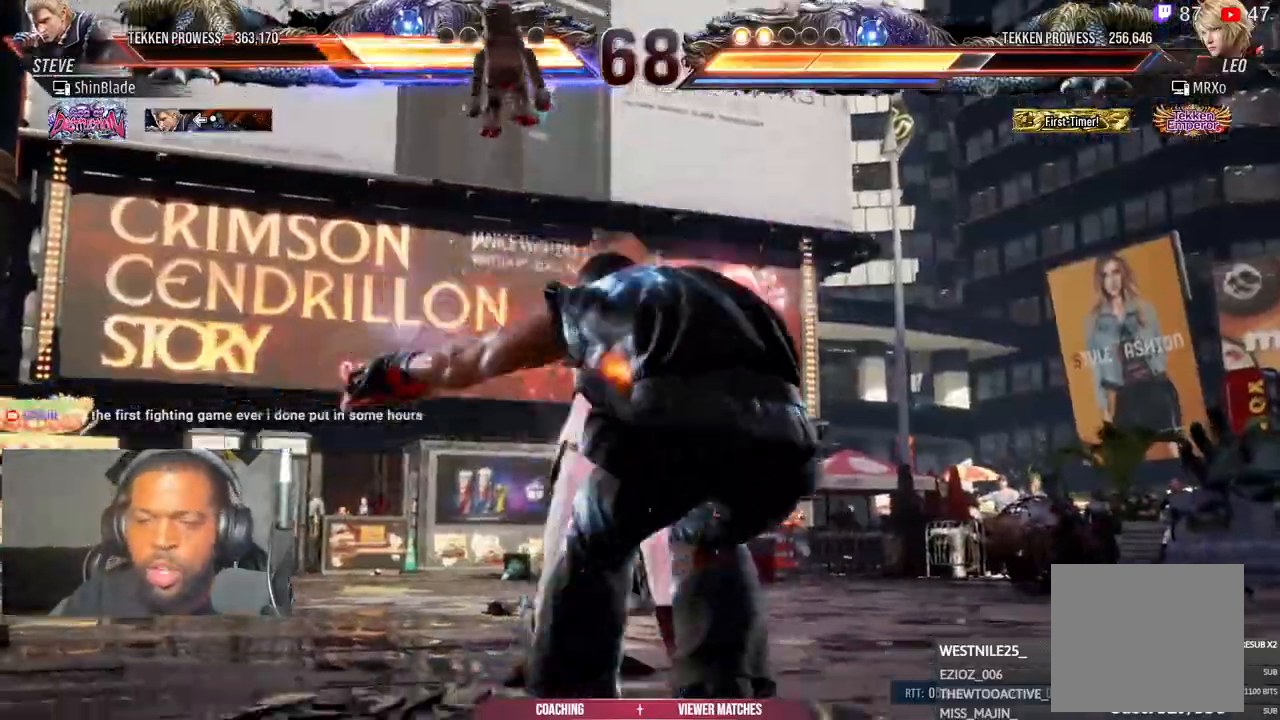
{"dt_ms": 500, "buttons": ["SQUARE", "TRIANGLE", "DPAD_RIGHT"], "left_stick": "center", "right_stick": "center"}
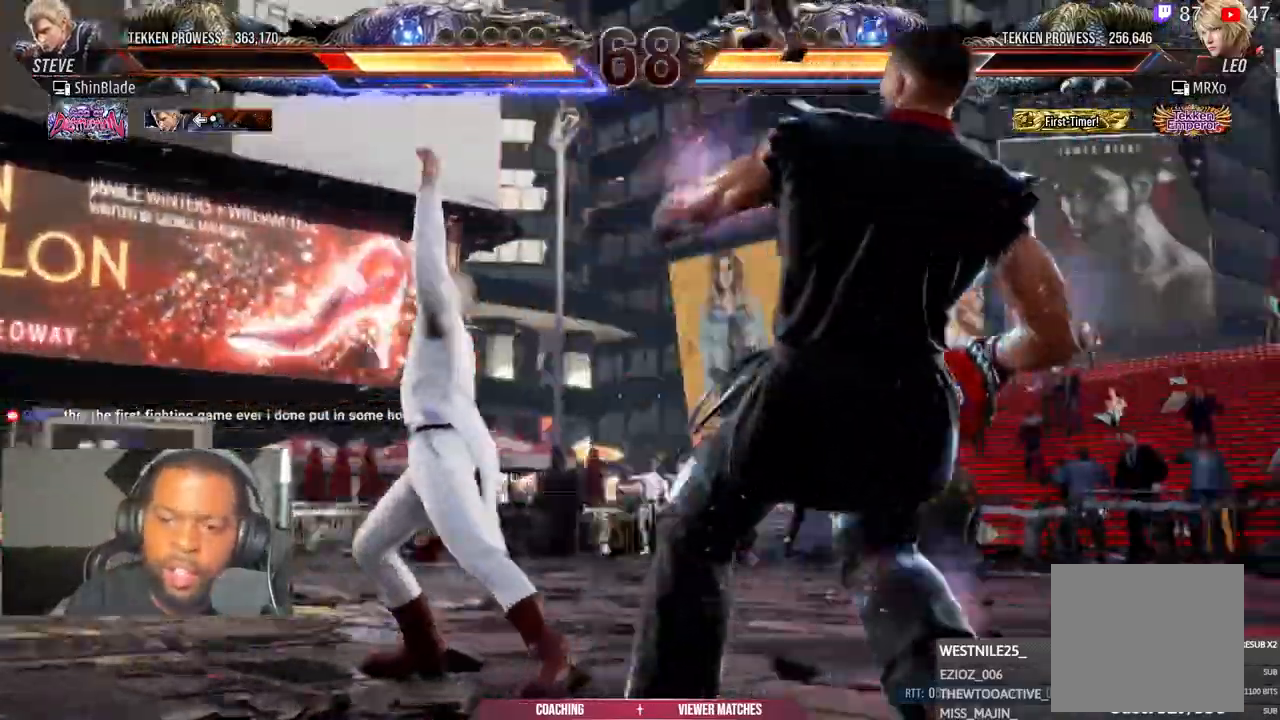
{"dt_ms": 500, "buttons": ["SQUARE", "TRIANGLE"], "left_stick": "center", "right_stick": "center", "events": [[17, "DPAD_RIGHT", "up"]]}
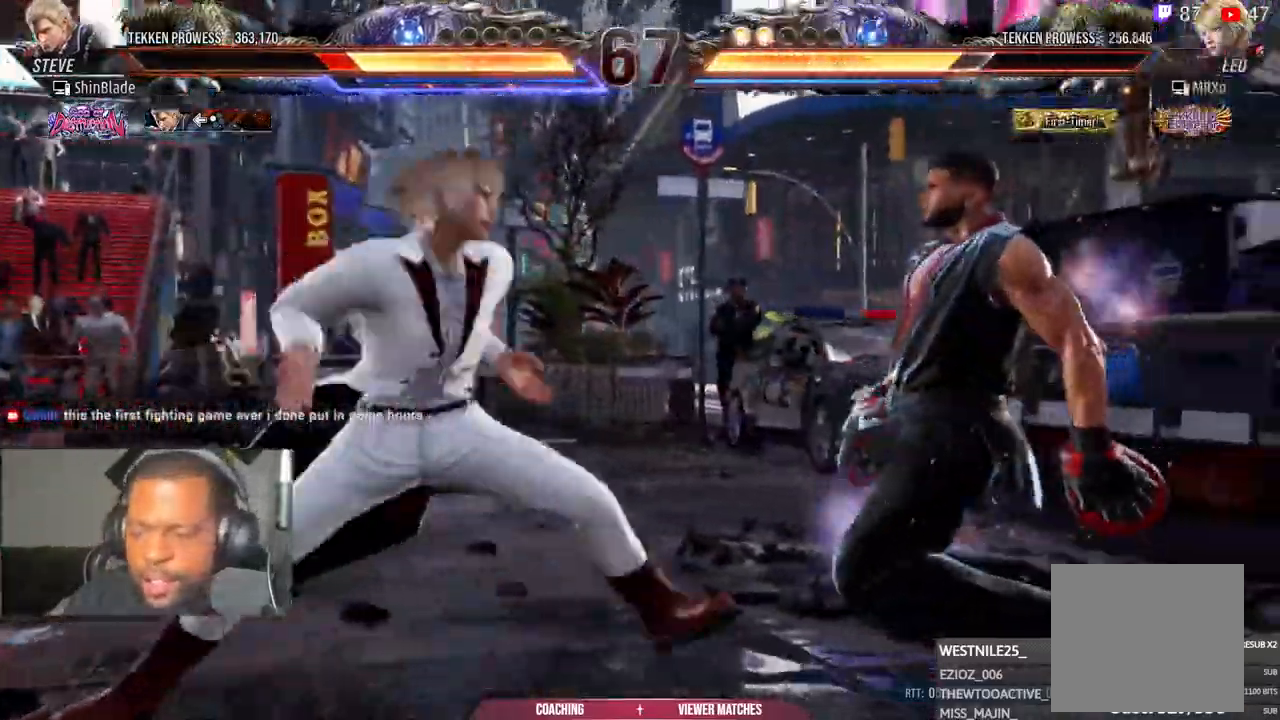
{"dt_ms": 500, "buttons": ["TRIANGLE"], "left_stick": "center", "right_stick": "center"}
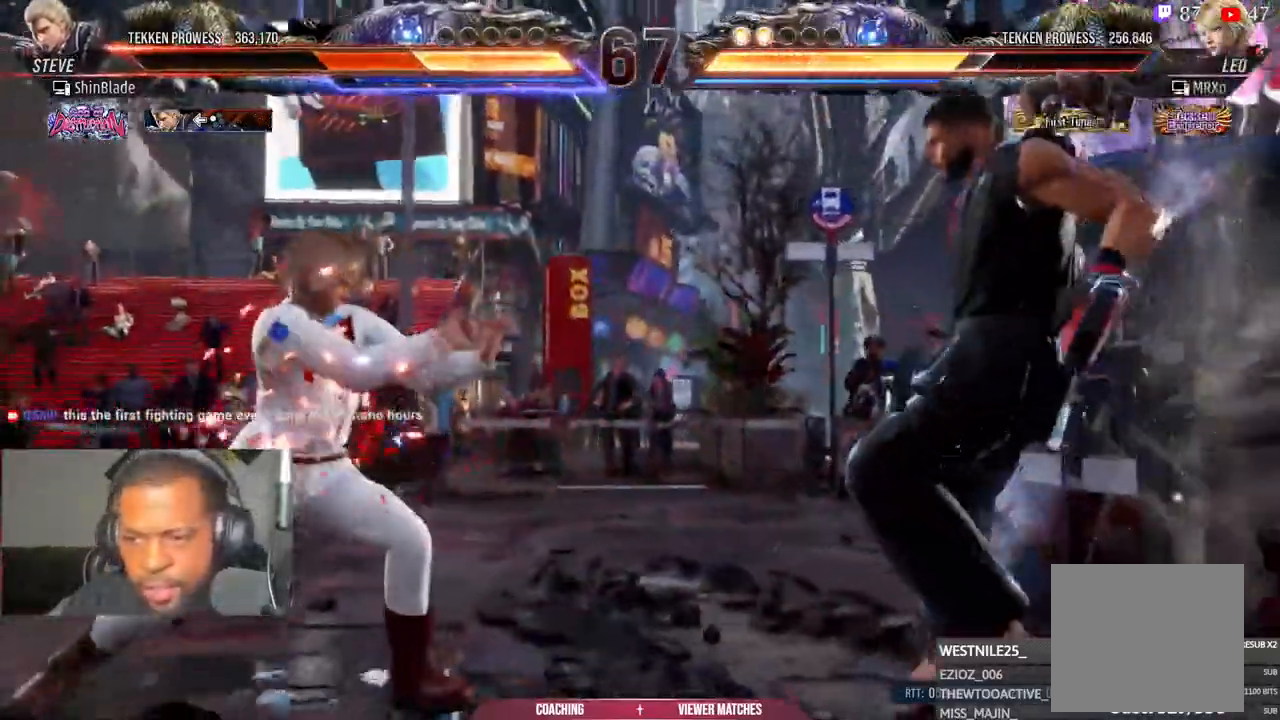
{"dt_ms": 500, "buttons": [], "left_stick": "center", "right_stick": "center", "events": [[67, "TRIANGLE", "up"], [200, "CROSS", "down"], [233, "CROSS", "up"], [367, "CROSS", "down"], [467, "CROSS", "up"]]}
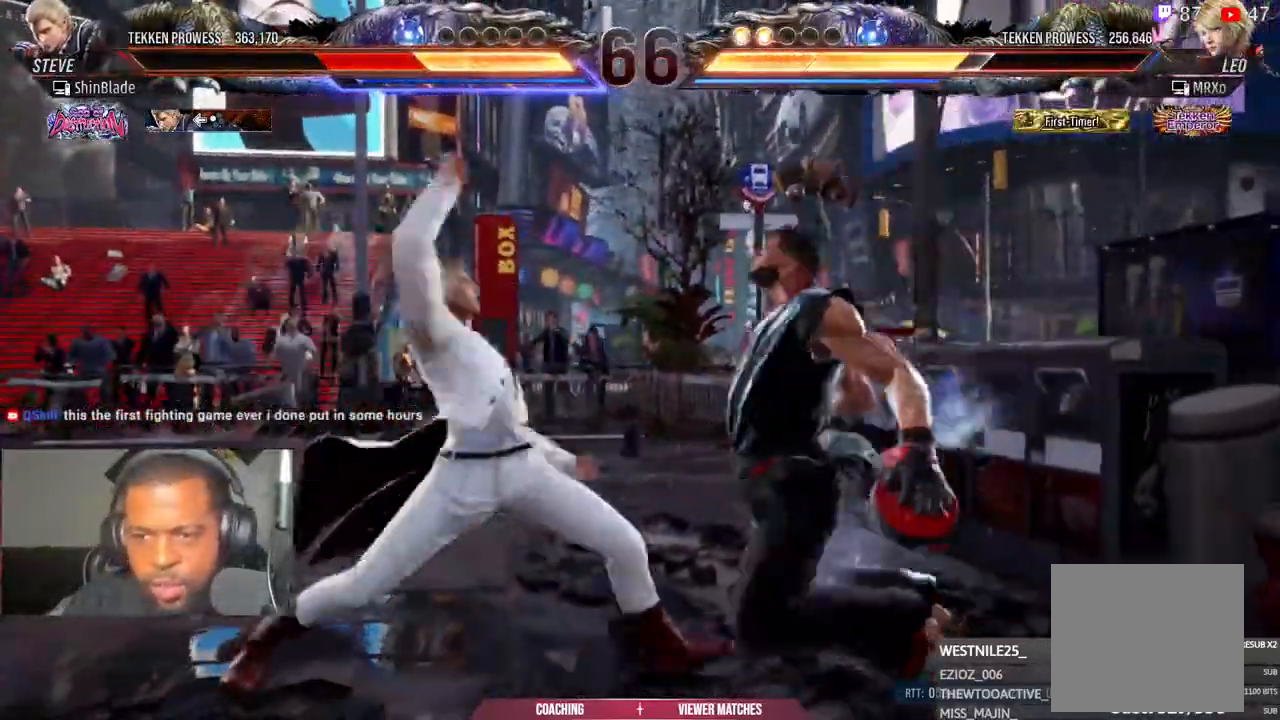
{"dt_ms": 500, "buttons": ["CROSS", "DPAD_LEFT"], "left_stick": "center", "right_stick": "center", "events": [[33, "CROSS", "down"], [83, "DPAD_LEFT", "down"], [133, "CROSS", "up"], [133, "DPAD_LEFT", "up"], [217, "CROSS", "down"], [250, "DPAD_LEFT", "down"], [317, "DPAD_LEFT", "up"], [333, "CROSS", "up"], [367, "DPAD_LEFT", "down"], [400, "CROSS", "down"]]}
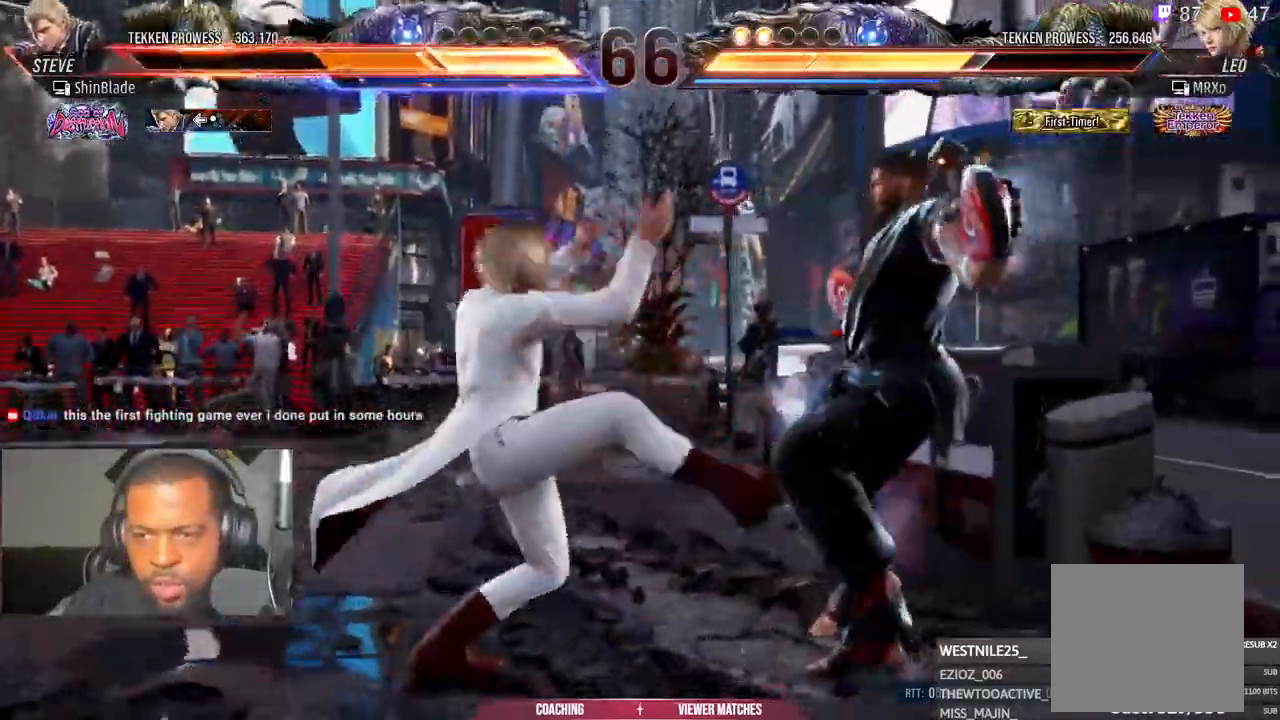
{"dt_ms": 500, "buttons": ["CROSS", "DPAD_DOWN", "DPAD_RIGHT"], "left_stick": "center", "right_stick": "center"}
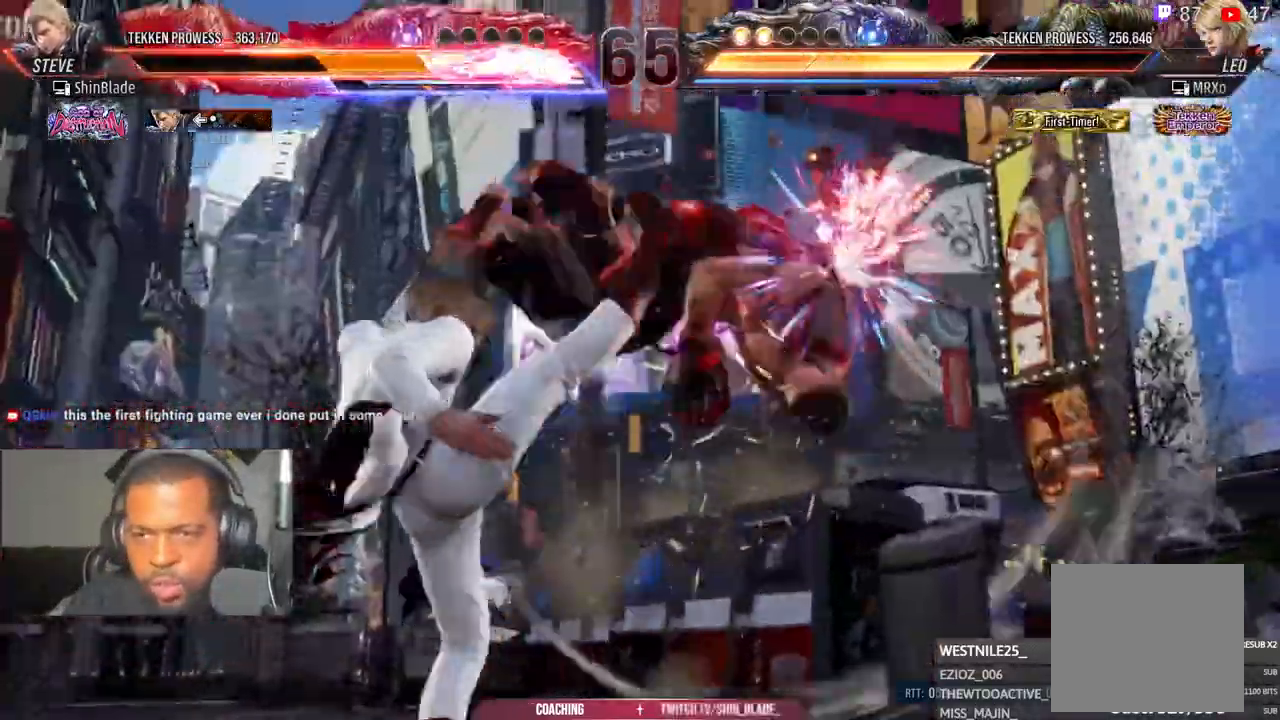
{"dt_ms": 500, "buttons": ["CIRCLE", "DPAD_DOWN", "DPAD_RIGHT"], "left_stick": "center", "right_stick": "center"}
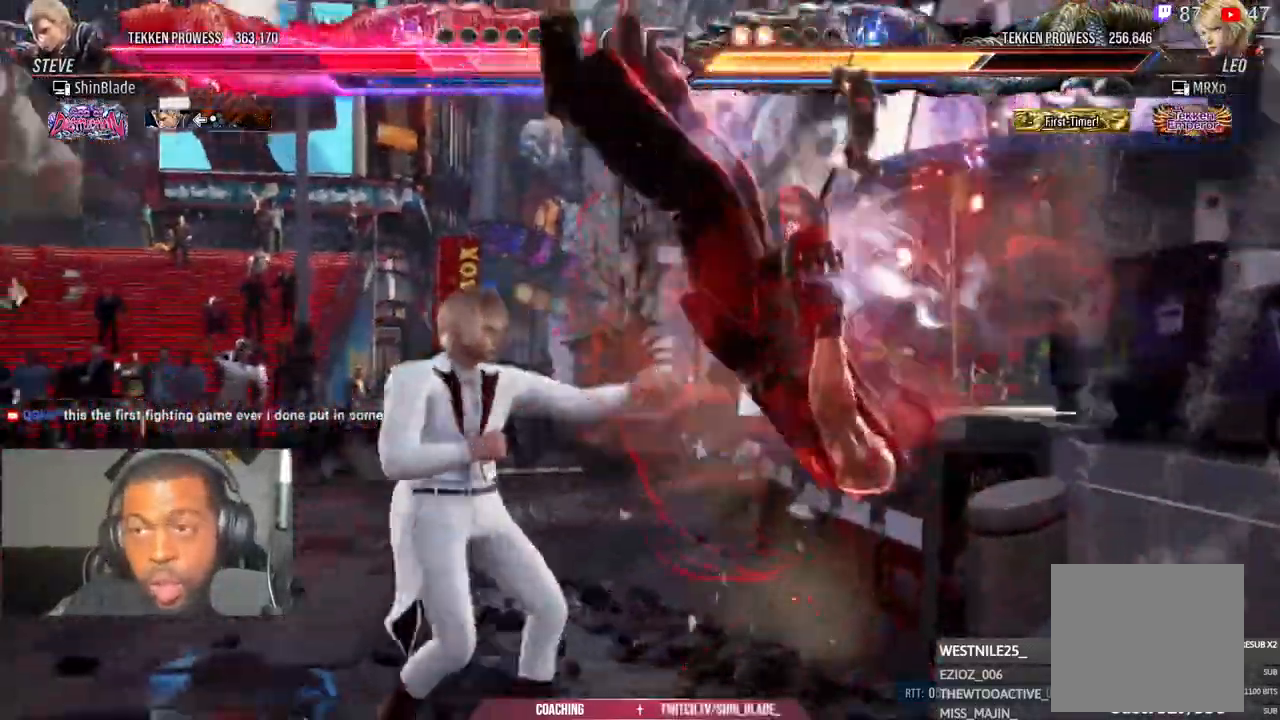
{"dt_ms": 500, "buttons": ["CROSS", "DPAD_DOWN", "DPAD_RIGHT"], "left_stick": "center", "right_stick": "center", "events": [[17, "CIRCLE", "up"], [17, "CROSS", "down"], [133, "CIRCLE", "down"], [133, "CROSS", "up"], [133, "DPAD_RIGHT", "up"], [200, "DPAD_RIGHT", "down"], [217, "CIRCLE", "up"], [217, "CROSS", "down"], [333, "CROSS", "up"], [417, "CROSS", "down"]]}
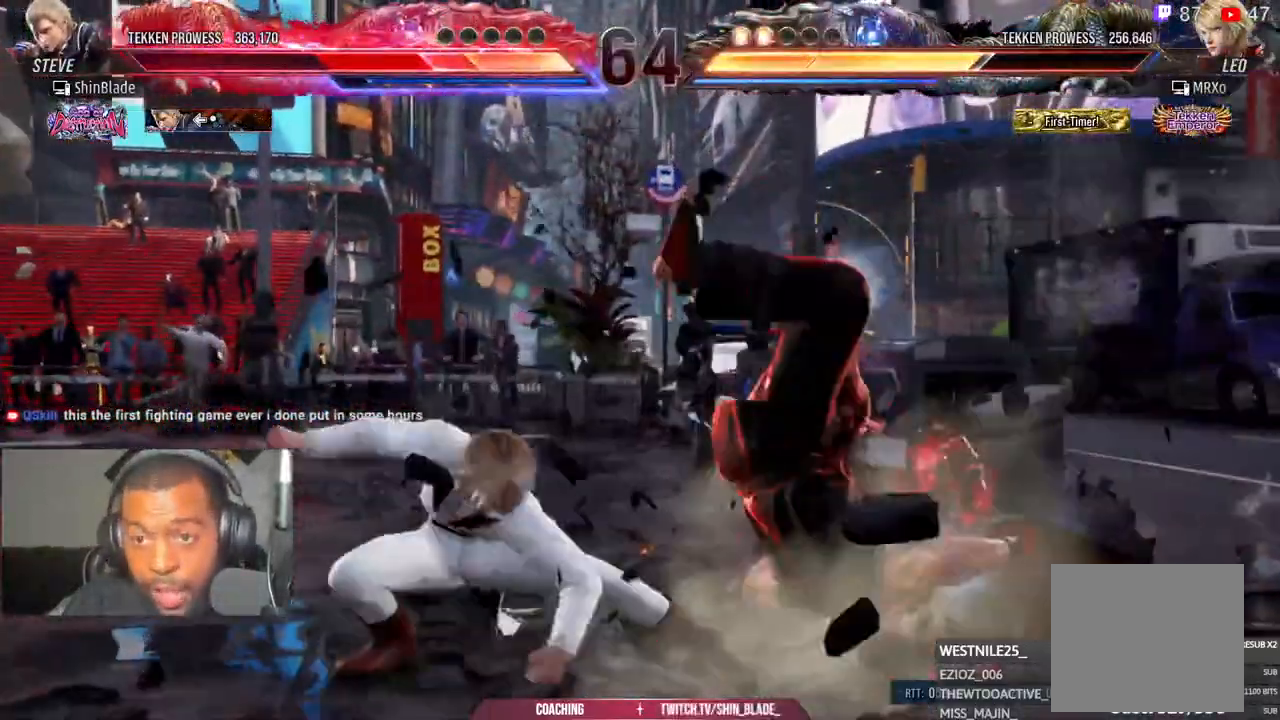
{"dt_ms": 500, "buttons": ["CROSS", "DPAD_DOWN", "DPAD_RIGHT"], "left_stick": "center", "right_stick": "center", "events": [[17, "CROSS", "up"], [100, "CROSS", "down"], [217, "CROSS", "up"], [283, "CROSS", "down"], [383, "CROSS", "up"], [400, "DPAD_RIGHT", "up"], [450, "DPAD_RIGHT", "down"], [467, "CROSS", "down"]]}
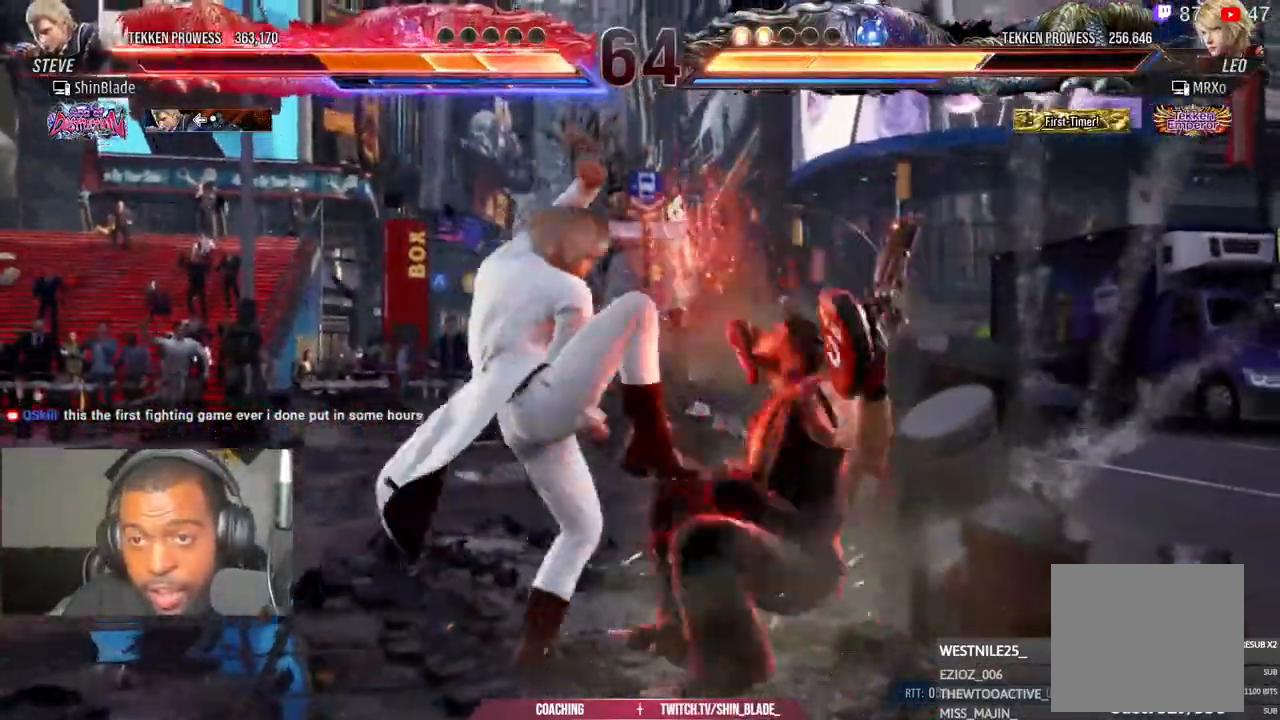
{"dt_ms": 1000, "buttons": ["CROSS", "DPAD_DOWN", "DPAD_RIGHT"], "left_stick": "center", "right_stick": "center"}
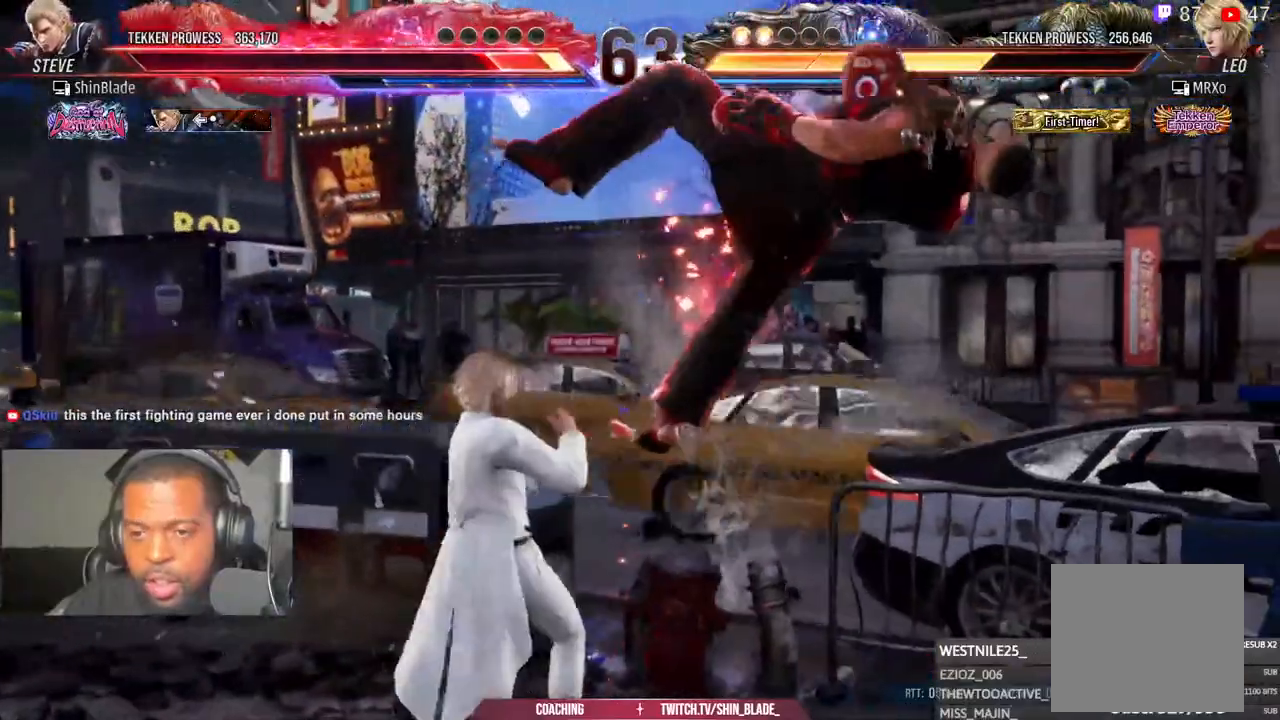
{"dt_ms": 500, "buttons": ["CROSS", "DPAD_UP", "DPAD_RIGHT"], "left_stick": "center", "right_stick": "center"}
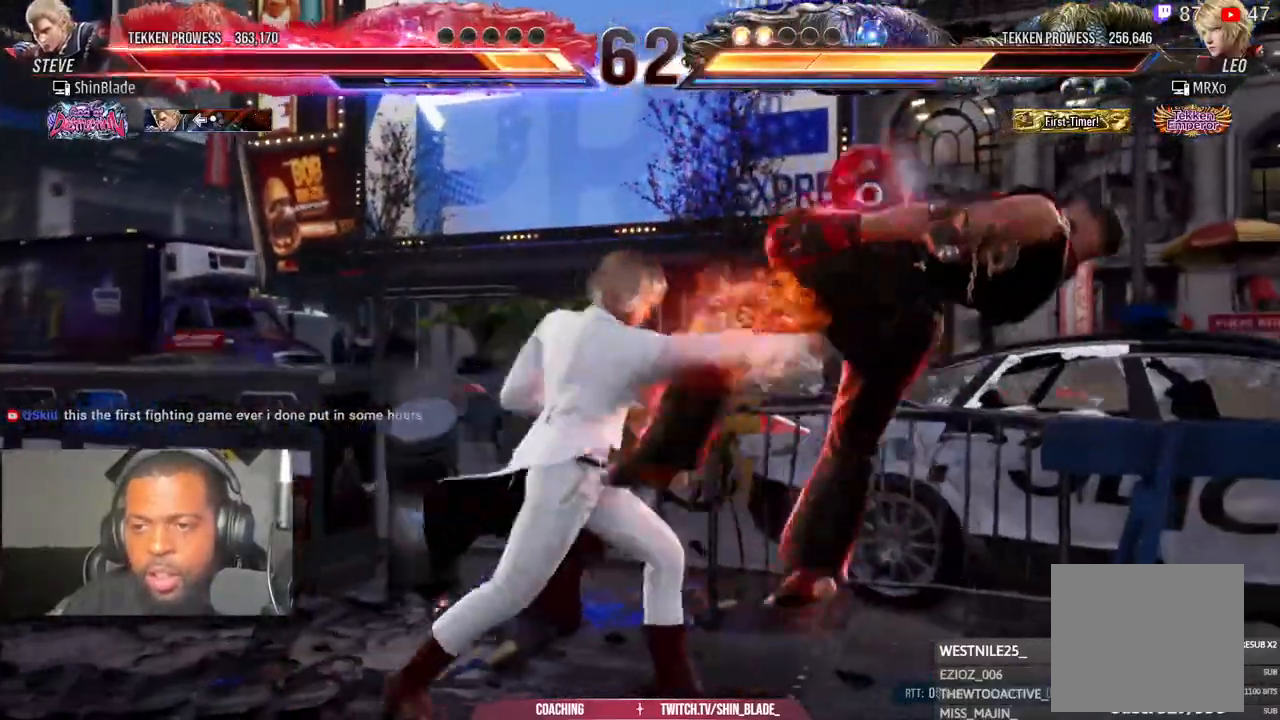
{"dt_ms": 500, "buttons": ["CROSS", "DPAD_RIGHT"], "left_stick": "center", "right_stick": "center", "events": [[17, "DPAD_UP", "up"], [50, "CROSS", "up"], [117, "CROSS", "down"], [217, "CROSS", "up"], [300, "CROSS", "down"], [400, "CROSS", "up"], [467, "CROSS", "down"]]}
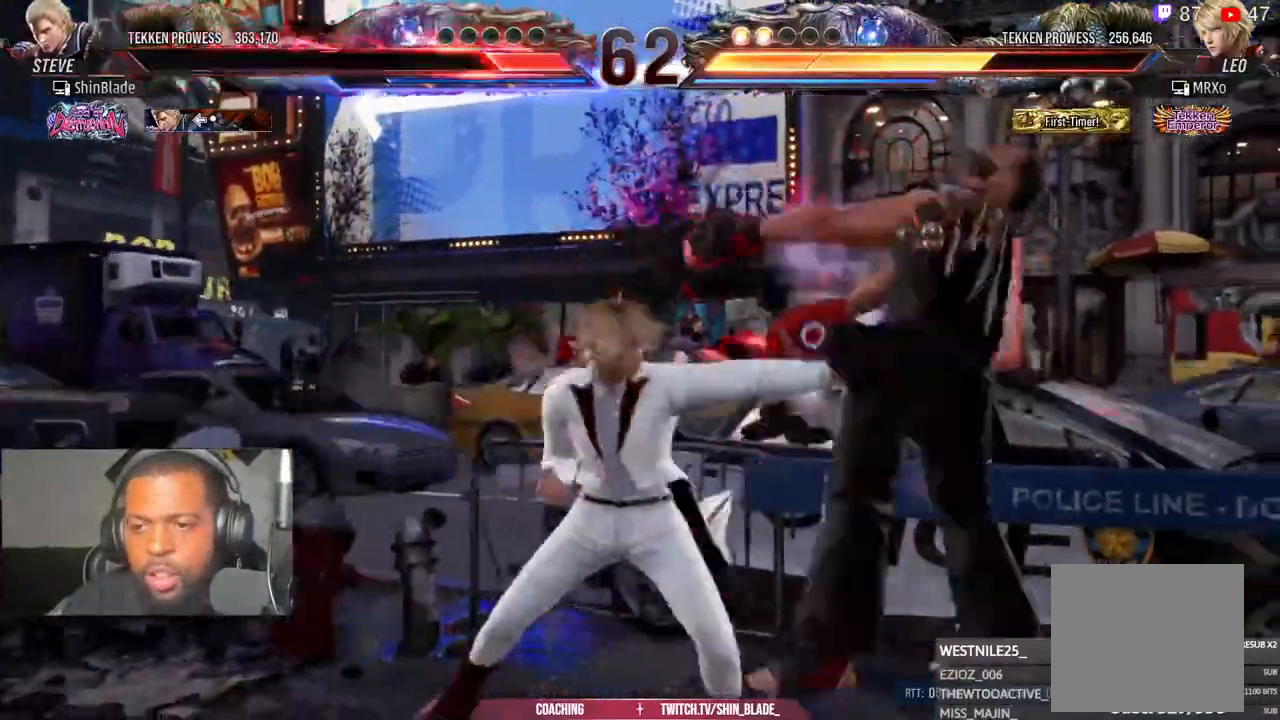
{"dt_ms": 500, "buttons": [], "left_stick": "center", "right_stick": "center", "events": [[50, "CROSS", "up"], [133, "CROSS", "down"], [233, "CROSS", "up"], [300, "CROSS", "down"], [400, "DPAD_RIGHT", "up"], [433, "CROSS", "up"]]}
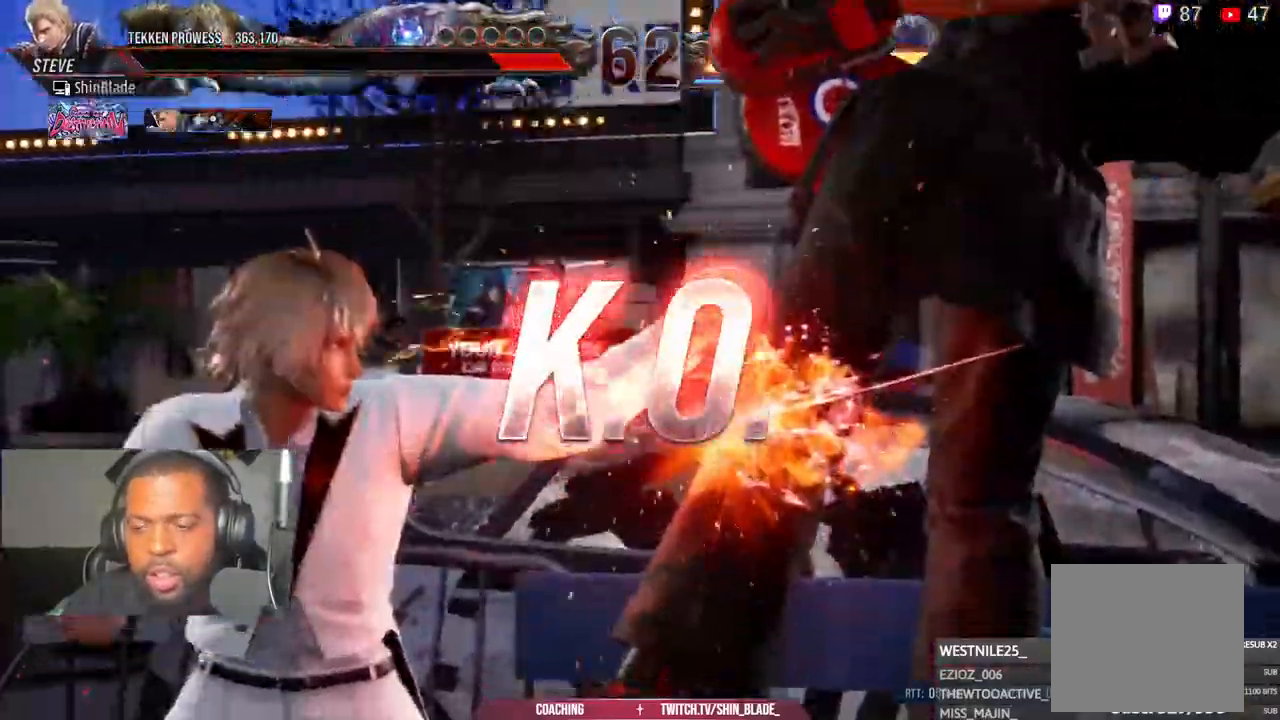
{"dt_ms": 500, "buttons": [], "left_stick": "center", "right_stick": "center", "events": [[50, "CROSS", "down"], [333, "CROSS", "up"]]}
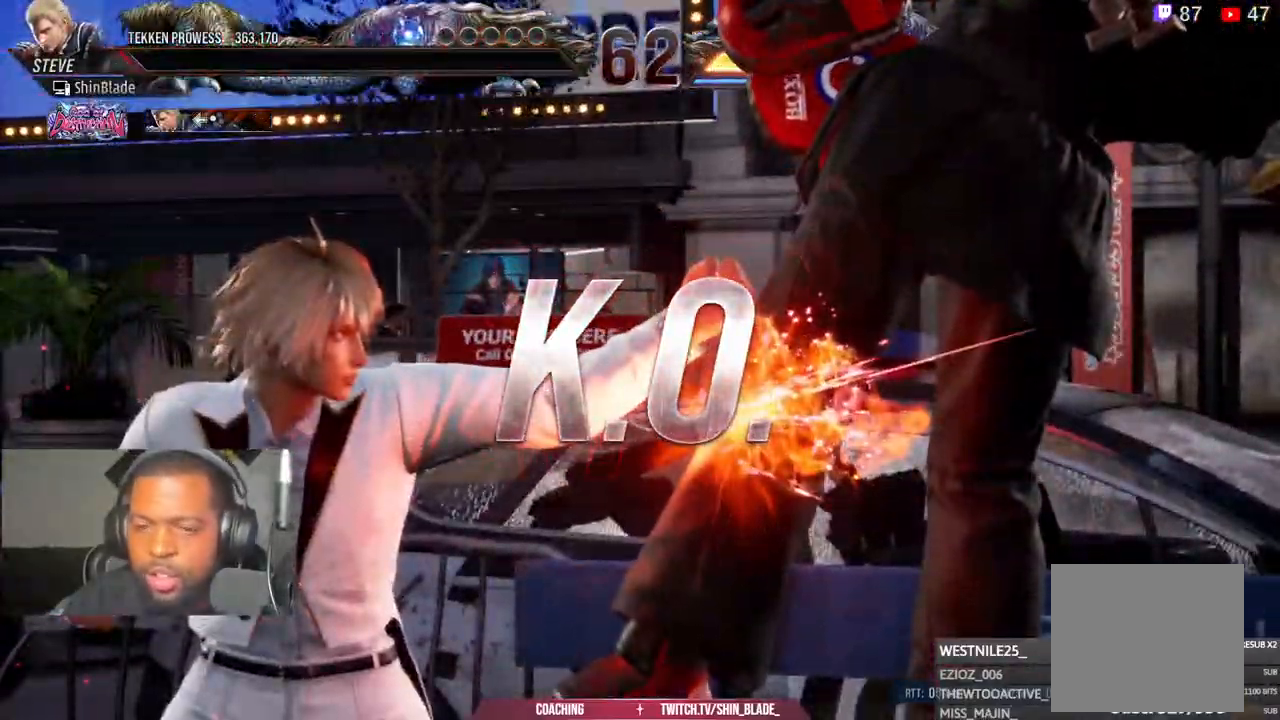
{"dt_ms": 500, "buttons": [], "left_stick": "center", "right_stick": "center", "events": []}
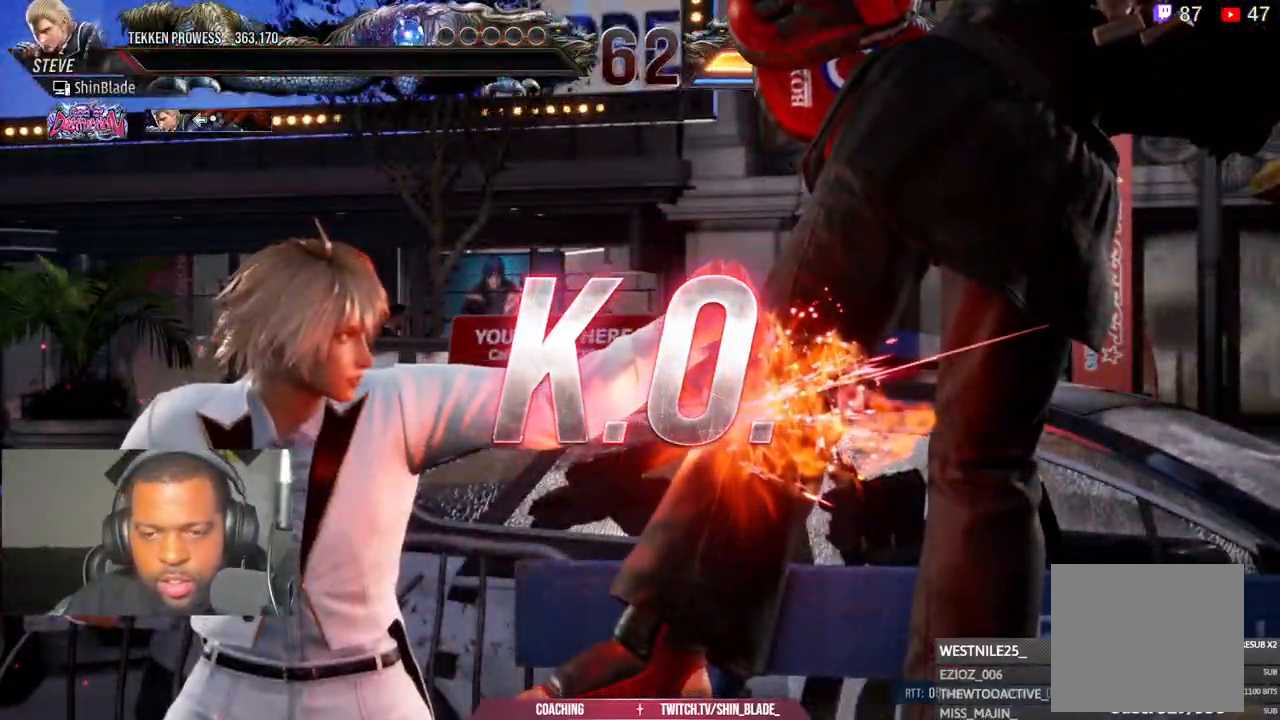
{"dt_ms": 500, "buttons": [], "left_stick": "center", "right_stick": "center", "events": []}
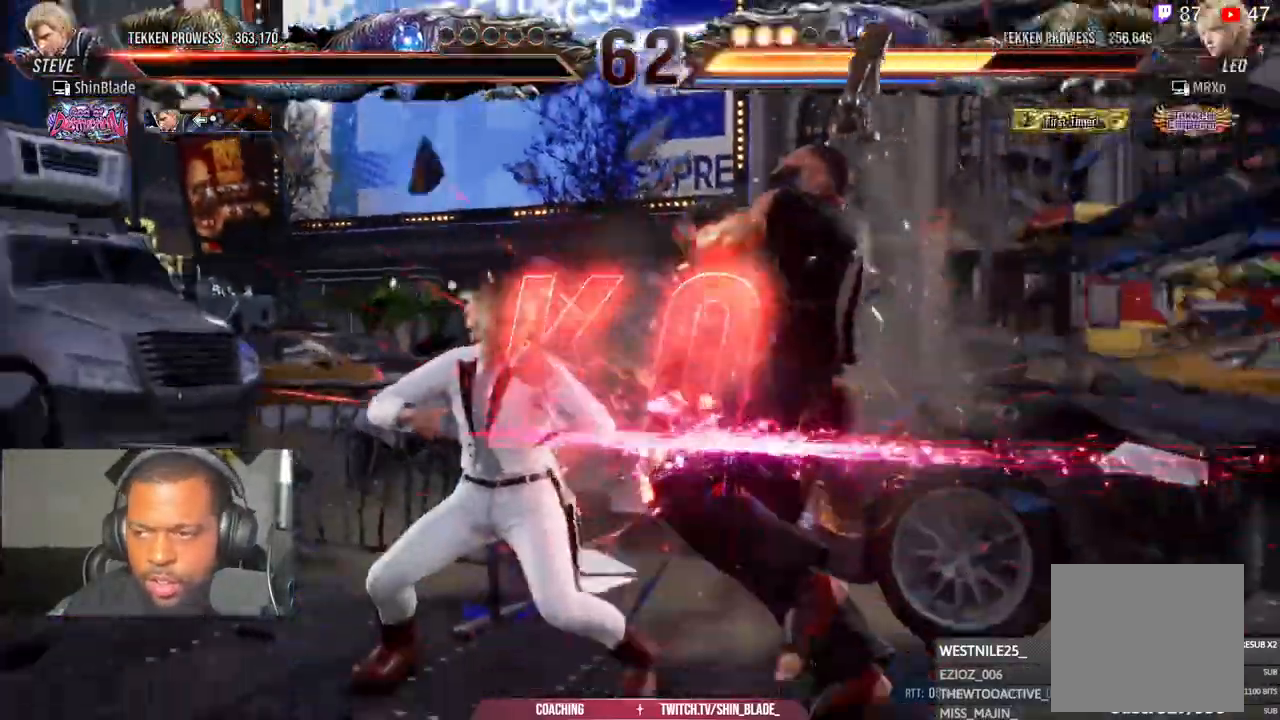
{"dt_ms": 500, "buttons": [], "left_stick": "center", "right_stick": "center", "events": []}
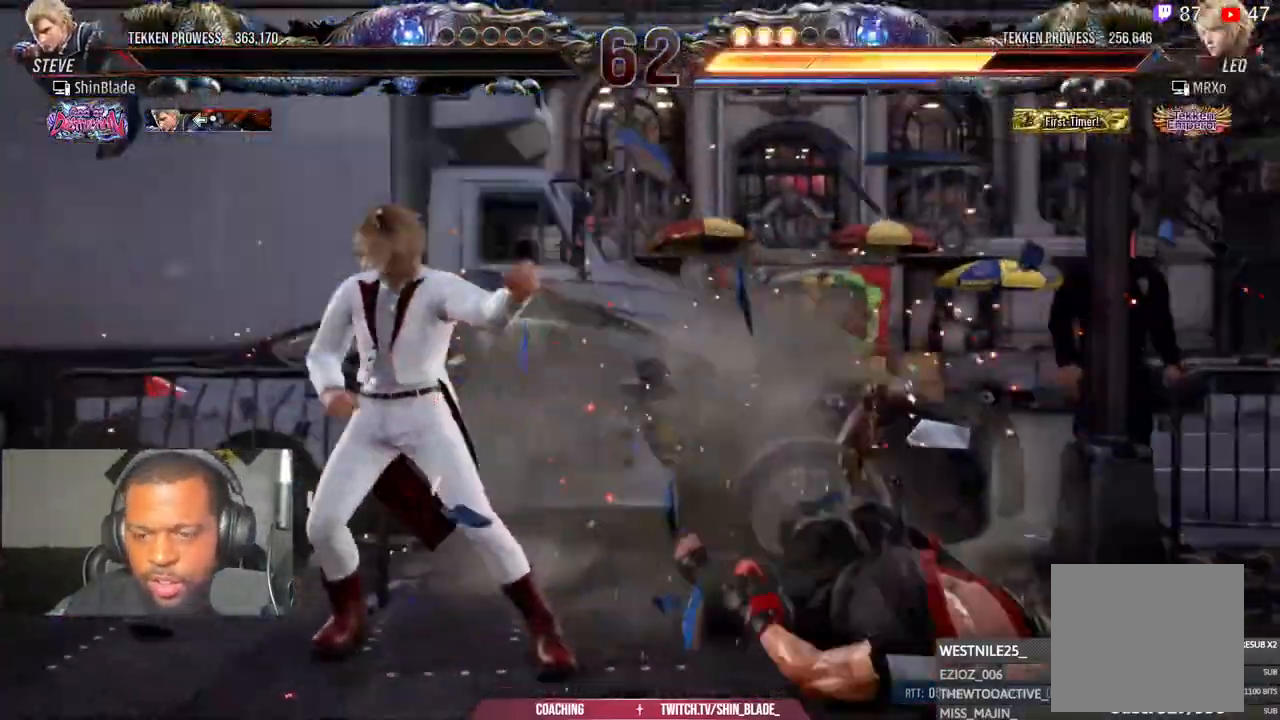
{"dt_ms": 500, "buttons": [], "left_stick": "center", "right_stick": "center", "events": []}
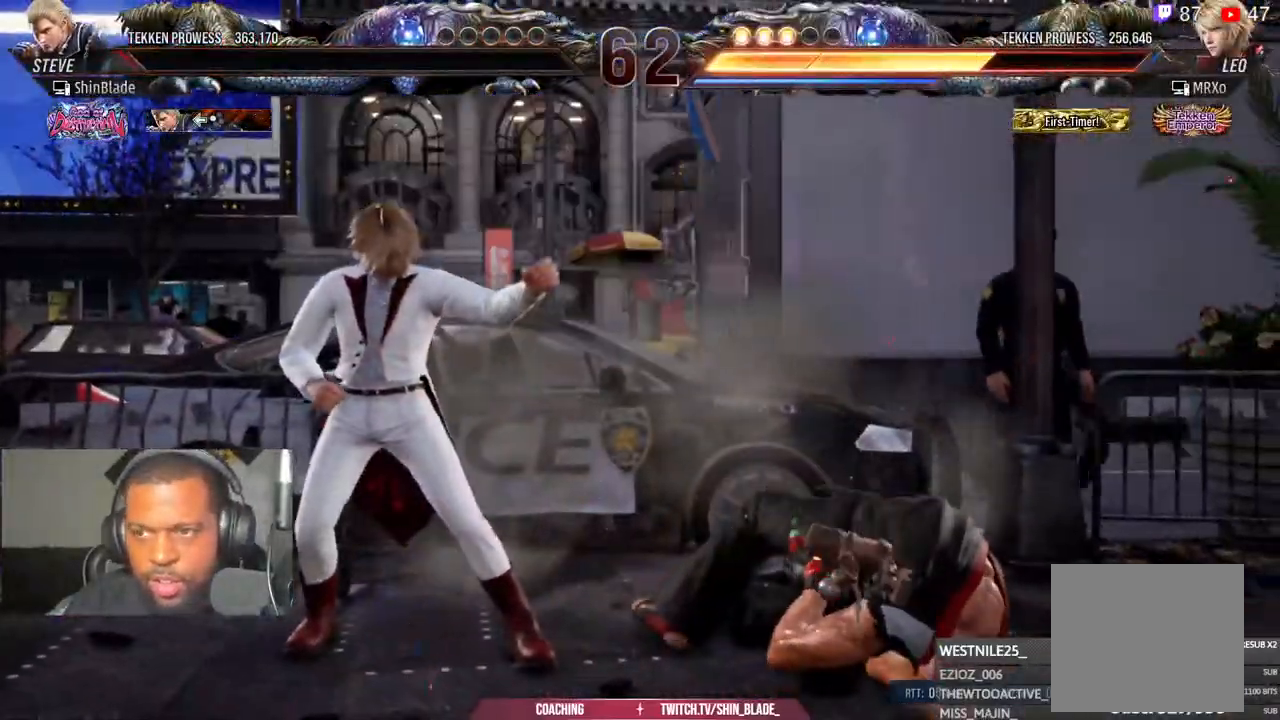
{"dt_ms": 500, "buttons": [], "left_stick": "center", "right_stick": "center", "events": []}
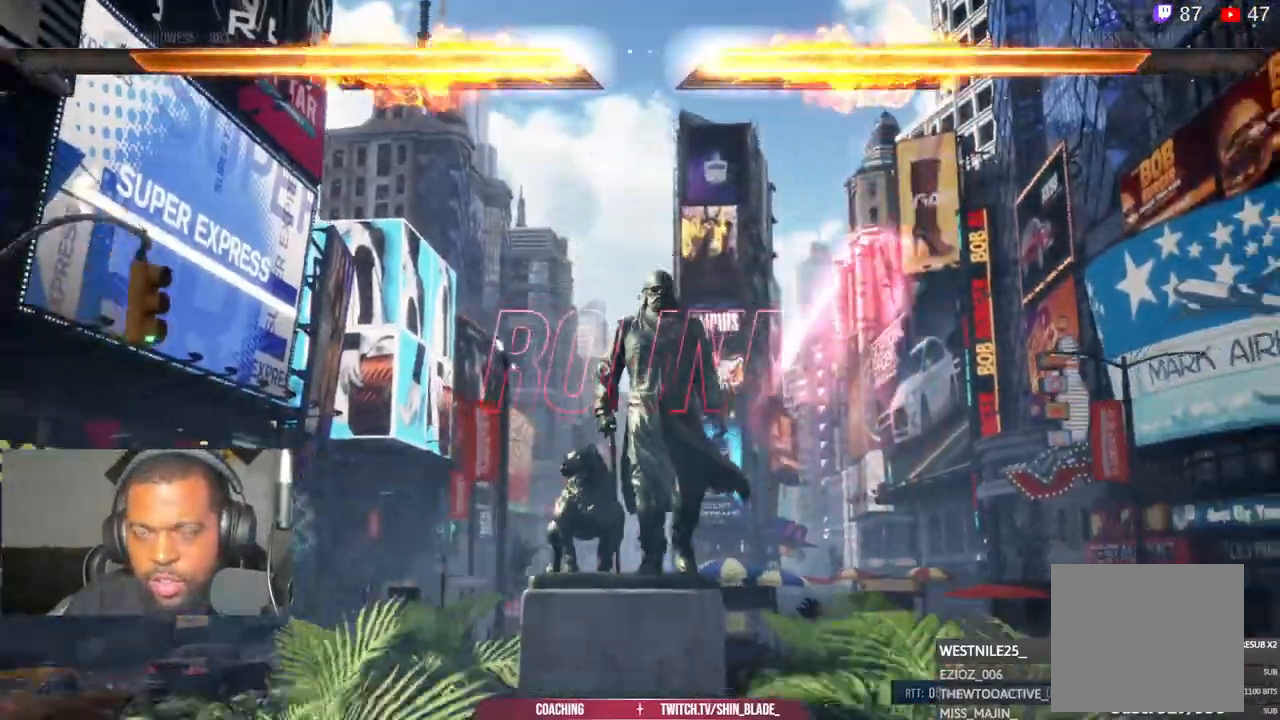
{"dt_ms": 500, "buttons": [], "left_stick": "center", "right_stick": "center", "events": [[317, "left_stick", "up-left"], [450, "left_stick", "center"]]}
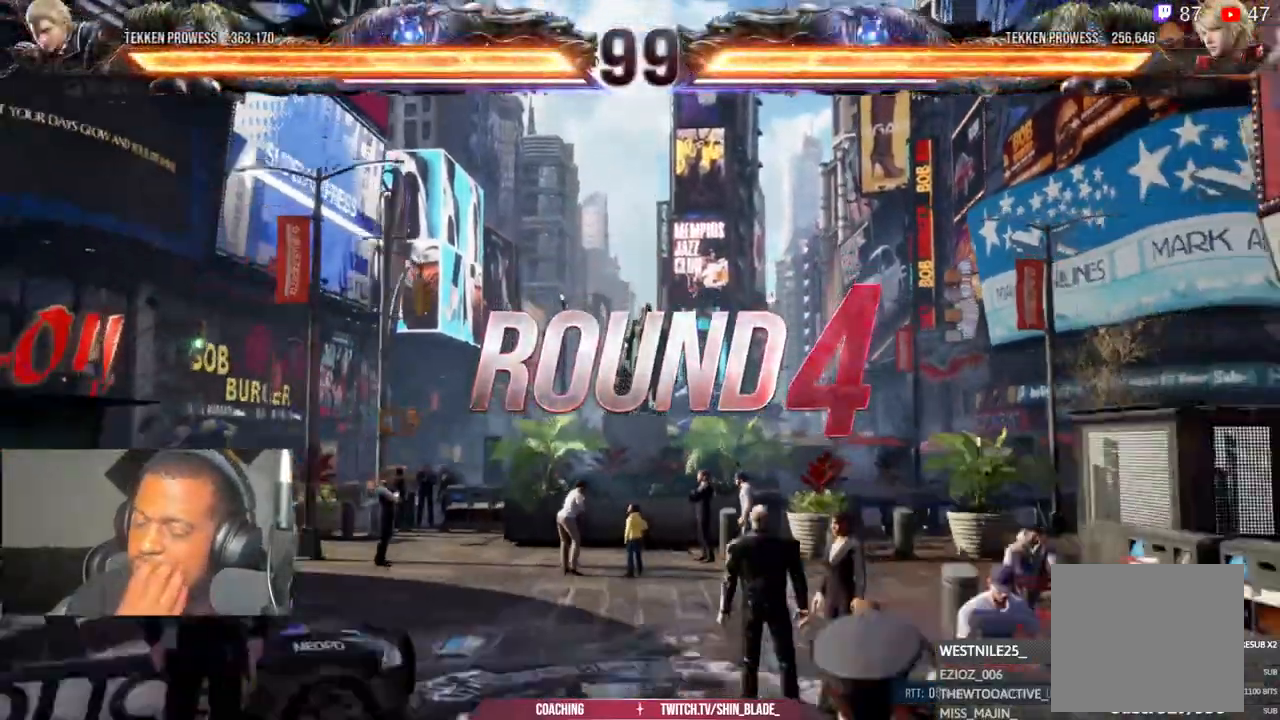
{"dt_ms": 500, "buttons": [], "left_stick": "center", "right_stick": "center"}
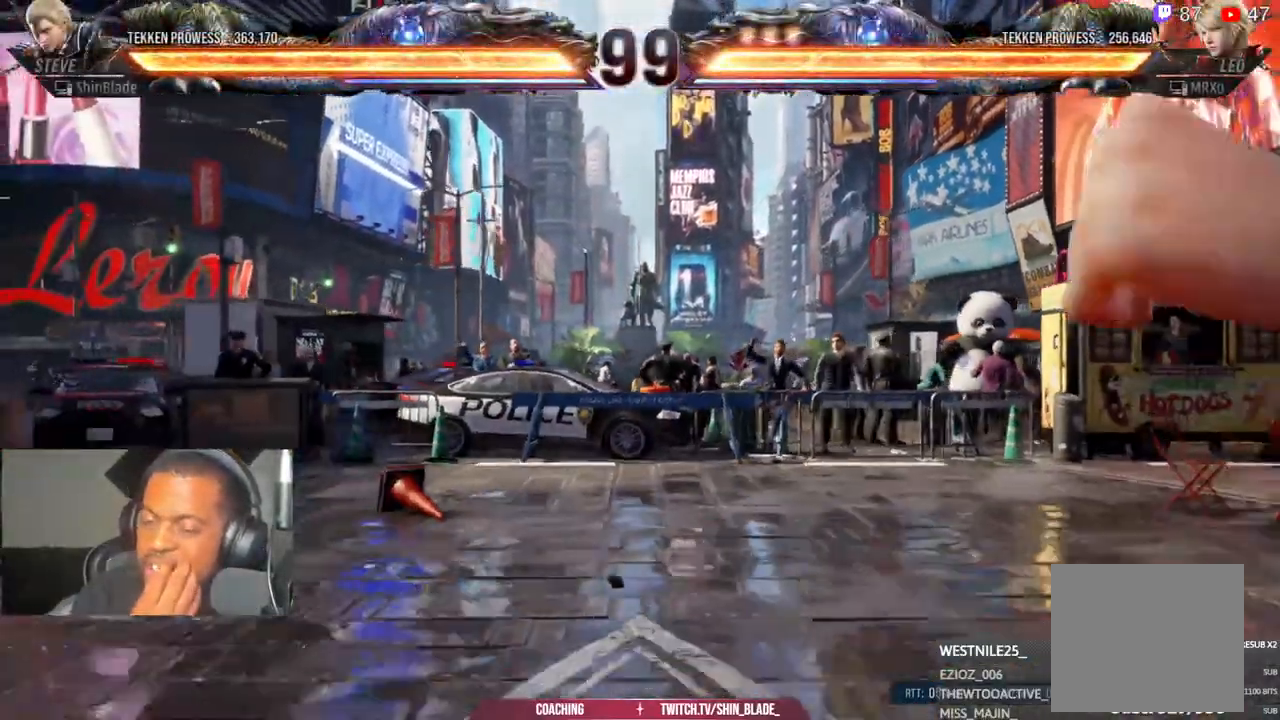
{"dt_ms": 500, "buttons": [], "left_stick": "center", "right_stick": "center", "events": []}
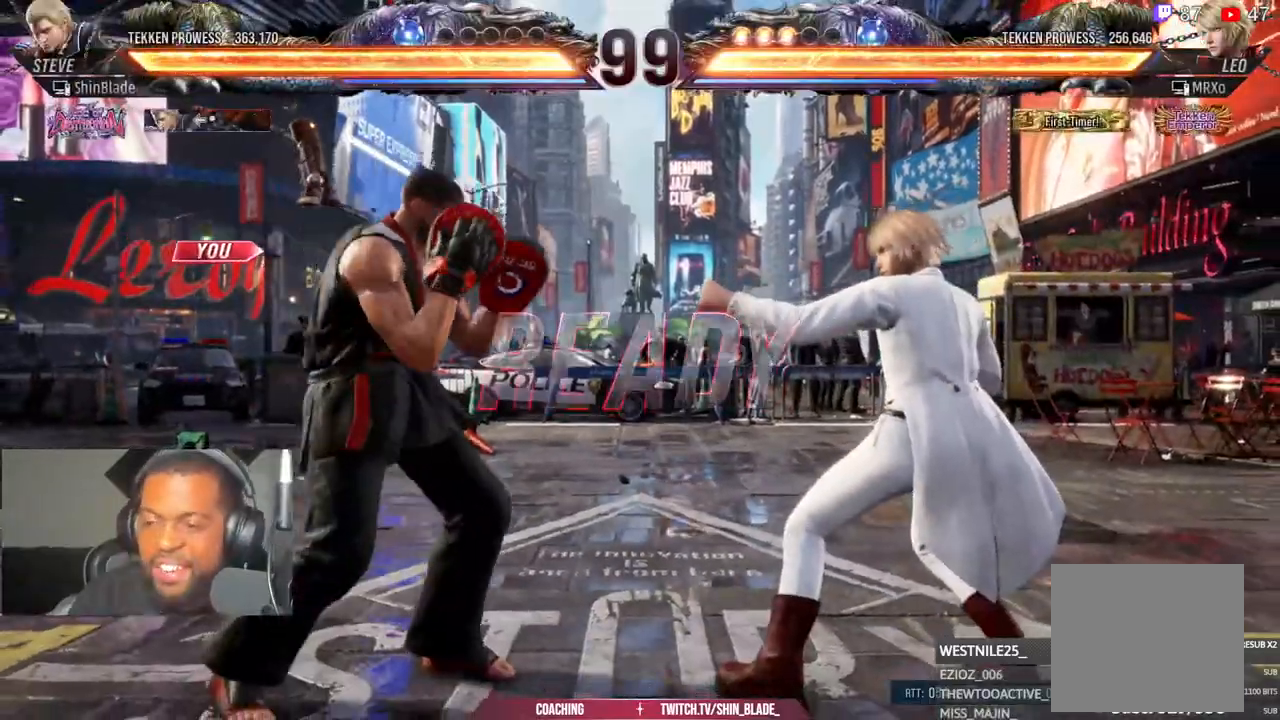
{"dt_ms": 500, "buttons": ["DPAD_RIGHT"], "left_stick": "center", "right_stick": "center", "events": [[317, "DPAD_DOWN", "down"], [467, "DPAD_DOWN", "up"], [483, "DPAD_RIGHT", "down"]]}
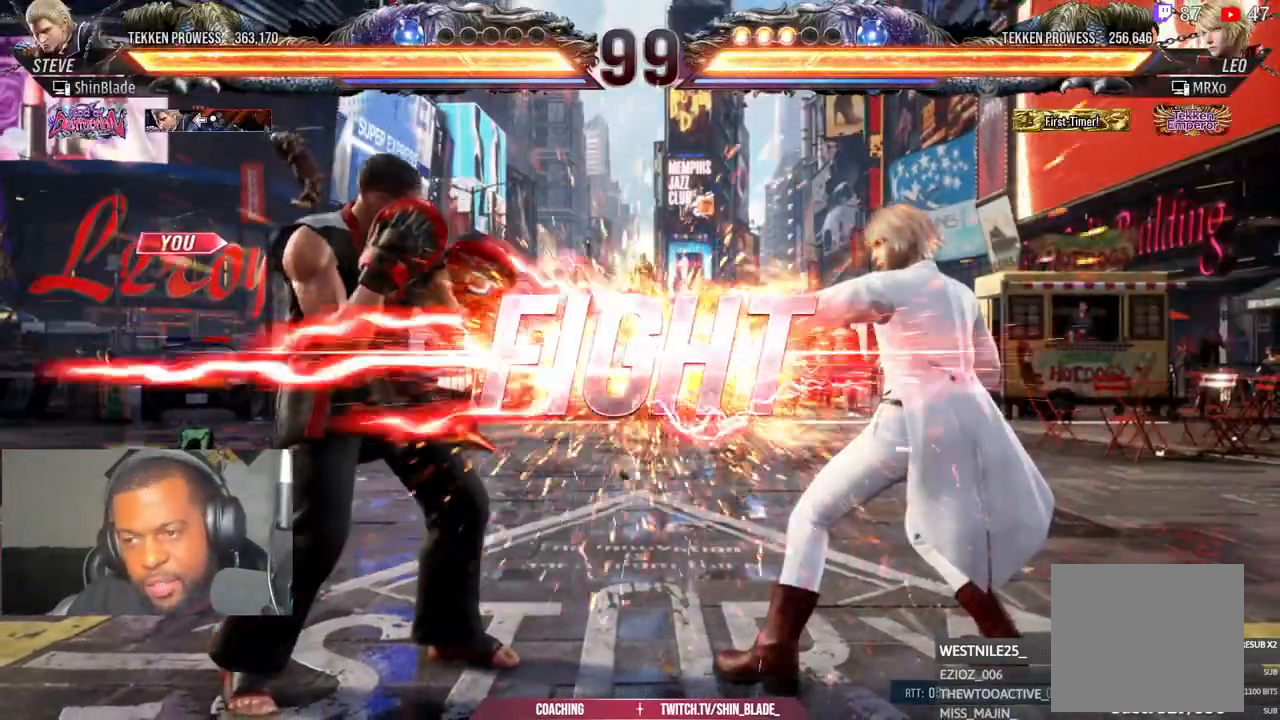
{"dt_ms": 500, "buttons": ["CROSS", "DPAD_UP", "DPAD_LEFT"], "left_stick": "center", "right_stick": "center"}
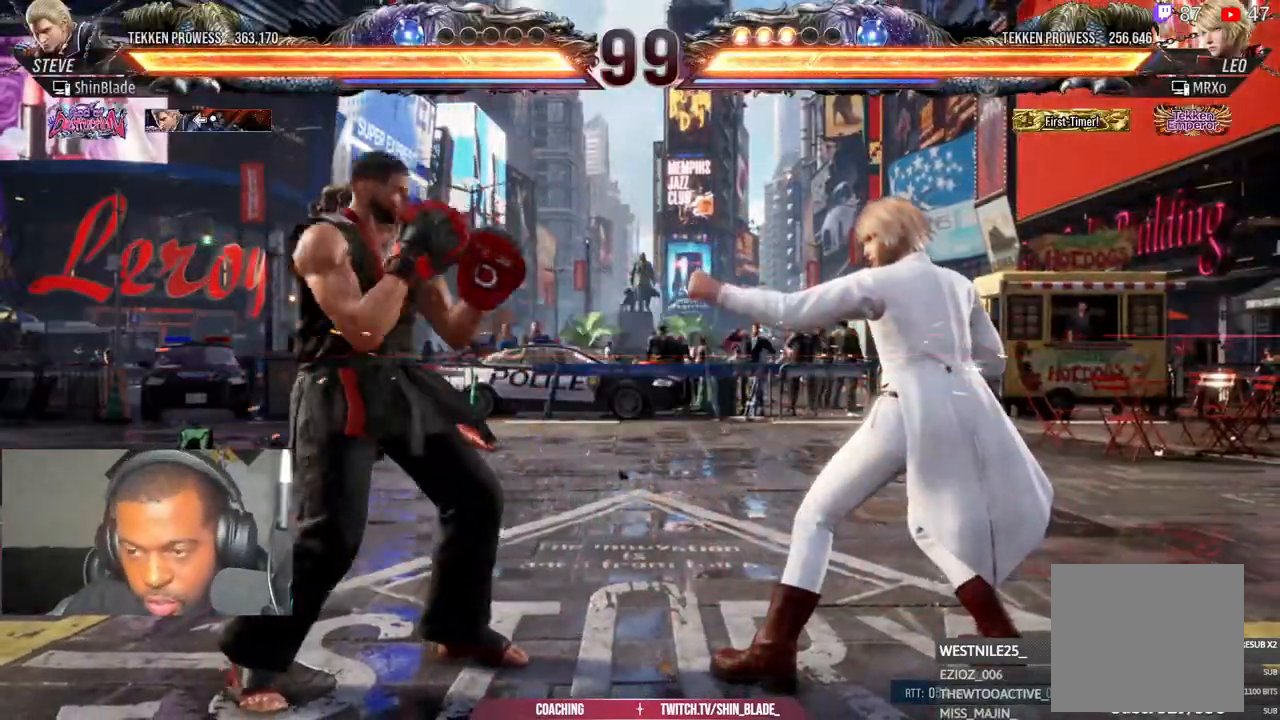
{"dt_ms": 500, "buttons": ["CROSS", "DPAD_DOWN", "DPAD_RIGHT"], "left_stick": "center", "right_stick": "center", "events": [[83, "CROSS", "up"], [83, "DPAD_LEFT", "up"], [83, "DPAD_UP", "up"], [450, "DPAD_DOWN", "down"], [450, "DPAD_RIGHT", "down"], [483, "CROSS", "down"]]}
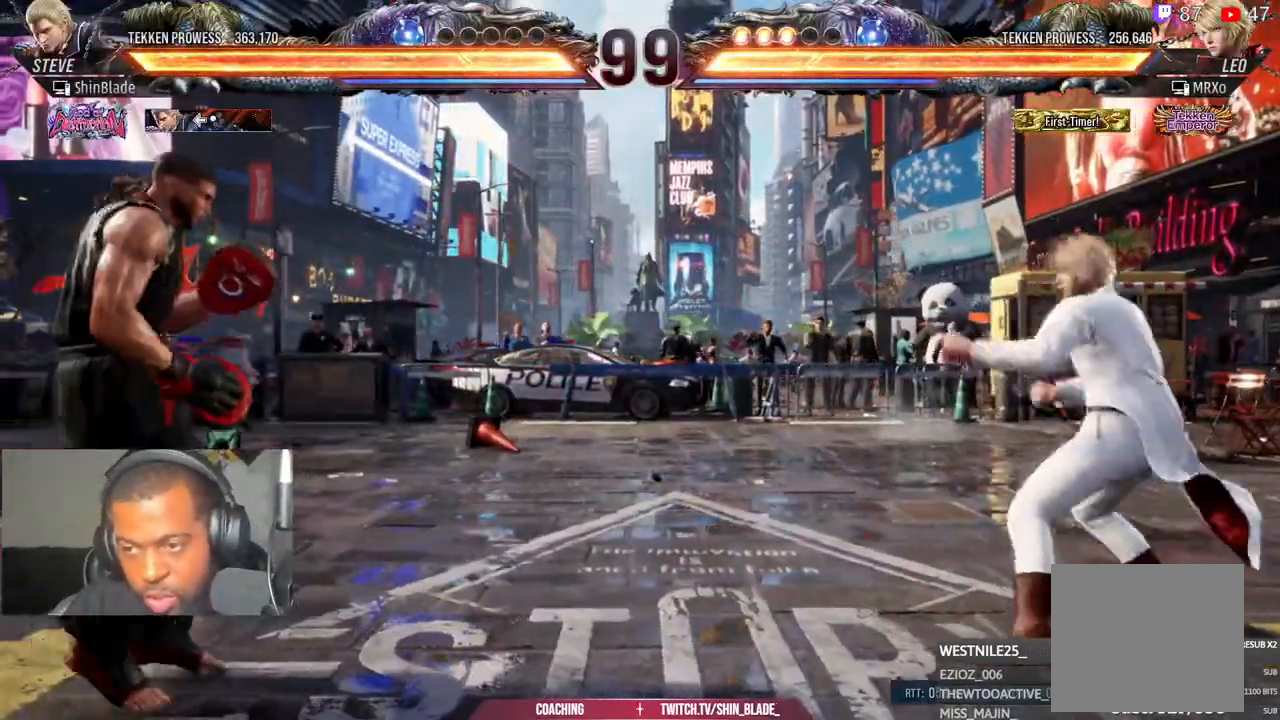
{"dt_ms": 500, "buttons": ["DPAD_LEFT"], "left_stick": "center", "right_stick": "center", "events": [[150, "CROSS", "up"], [150, "DPAD_RIGHT", "up"], [183, "DPAD_LEFT", "down"], [283, "DPAD_DOWN", "up"], [300, "DPAD_LEFT", "up"], [350, "DPAD_LEFT", "down"], [400, "DPAD_LEFT", "up"], [467, "DPAD_LEFT", "down"]]}
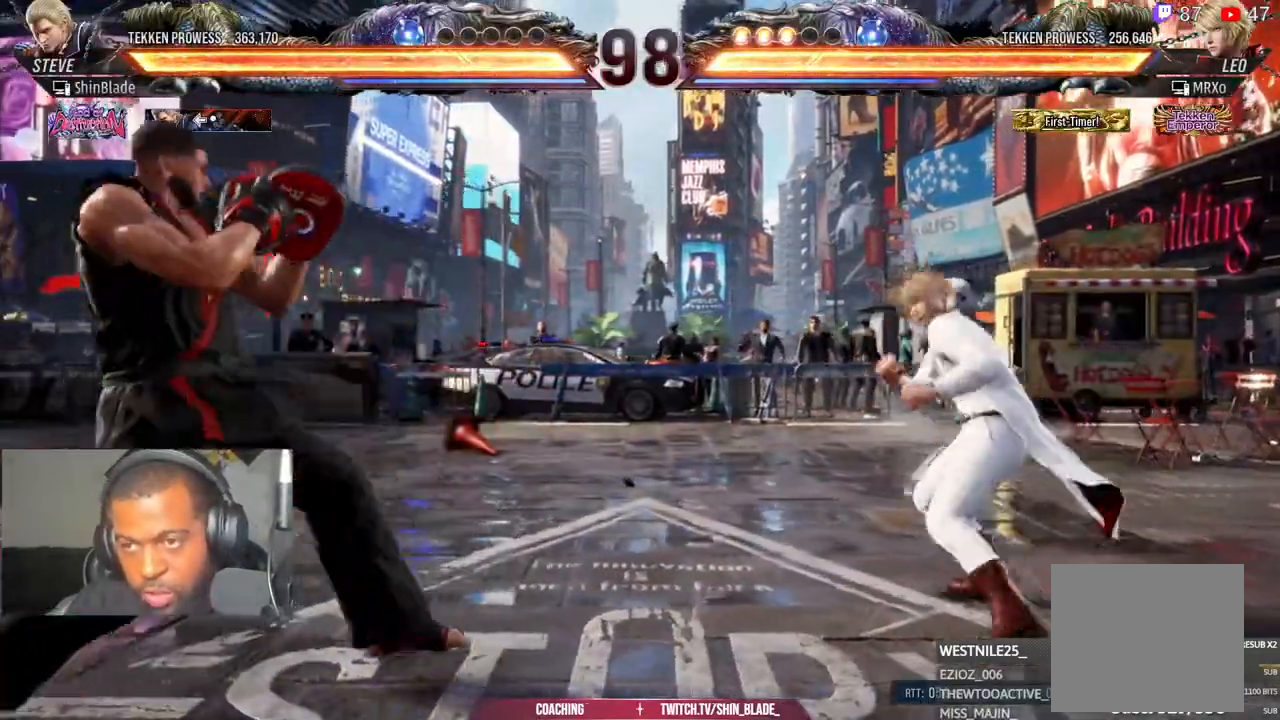
{"dt_ms": 500, "buttons": ["DPAD_LEFT"], "left_stick": "center", "right_stick": "center", "events": [[100, "CIRCLE", "down"], [100, "CROSS", "down"], [200, "CIRCLE", "up"], [200, "CROSS", "up"], [267, "DPAD_DOWN", "down"], [283, "DPAD_DOWN", "up"], [333, "DPAD_LEFT", "up"], [383, "DPAD_LEFT", "down"]]}
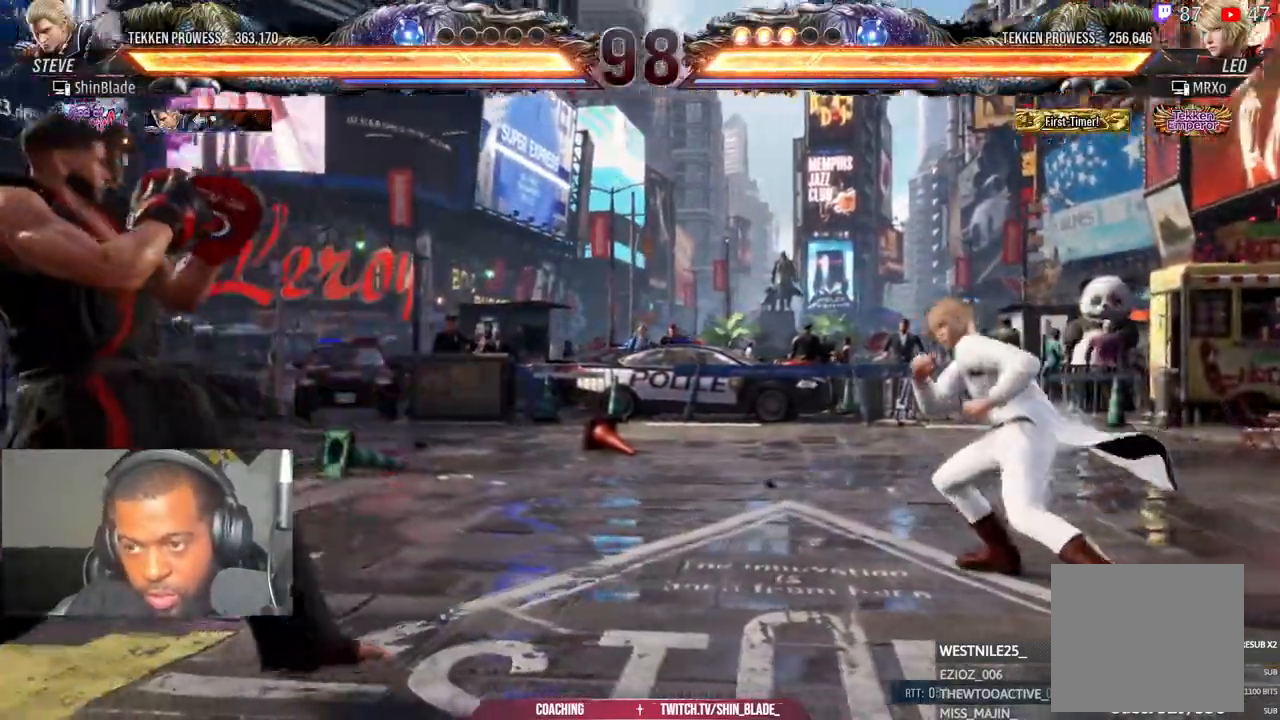
{"dt_ms": 500, "buttons": ["CROSS", "CIRCLE", "DPAD_LEFT"], "left_stick": "center", "right_stick": "center"}